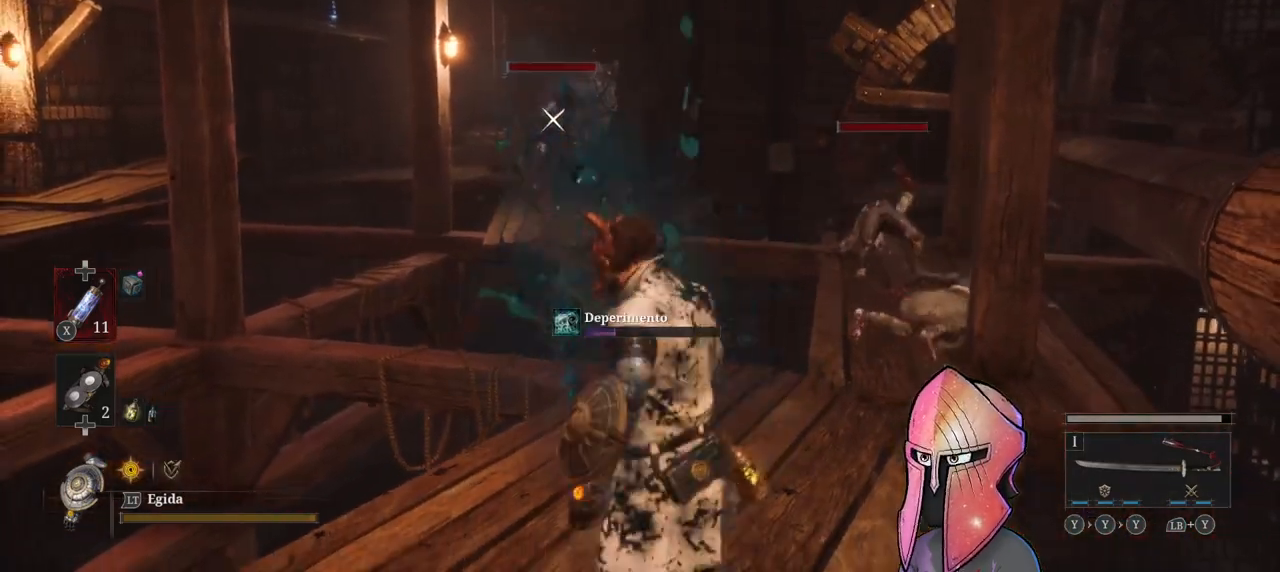
Gameplay with a controller (Xbox layout); each line is a JSON object with the inputs held at the frame after it. "events" lists button and stick changes between this image and that frame as [ms after this image, input, new state], when the widget could be followed in between.
{"buttons": [], "left_stick": "down-left", "right_stick": "center", "events": [[17, "right_stick", "center"]]}
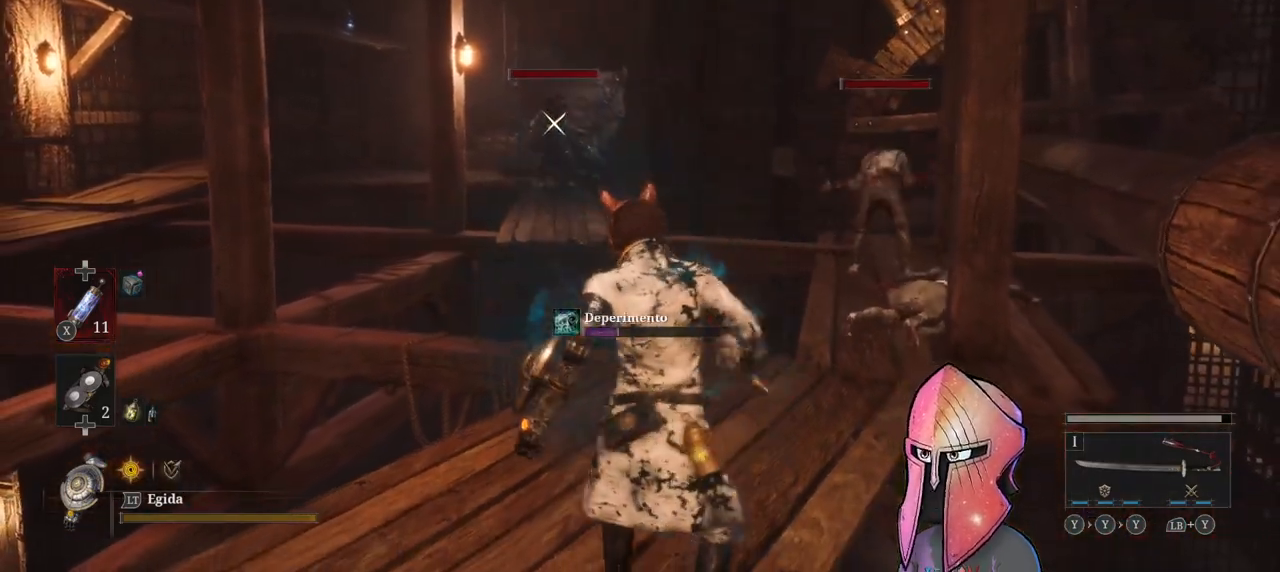
{"buttons": [], "left_stick": "down-left", "right_stick": "center", "events": [[367, "X", "down"], [483, "X", "up"]]}
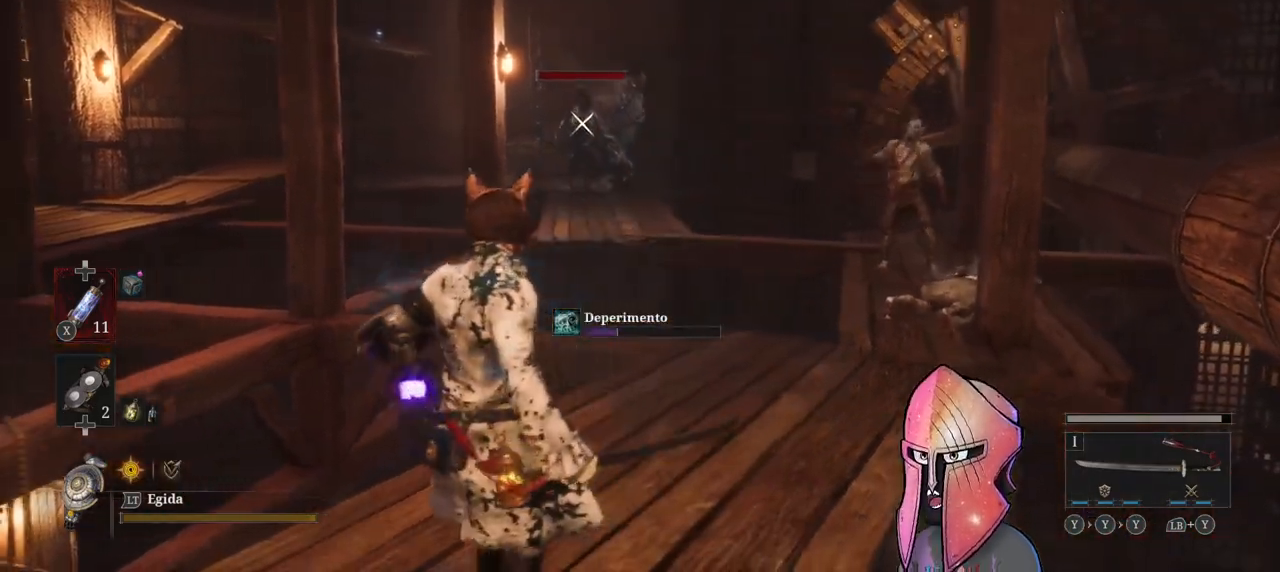
{"buttons": [], "left_stick": "down-left", "right_stick": "center", "events": [[200, "right_stick", "down-right"], [317, "right_stick", "center"]]}
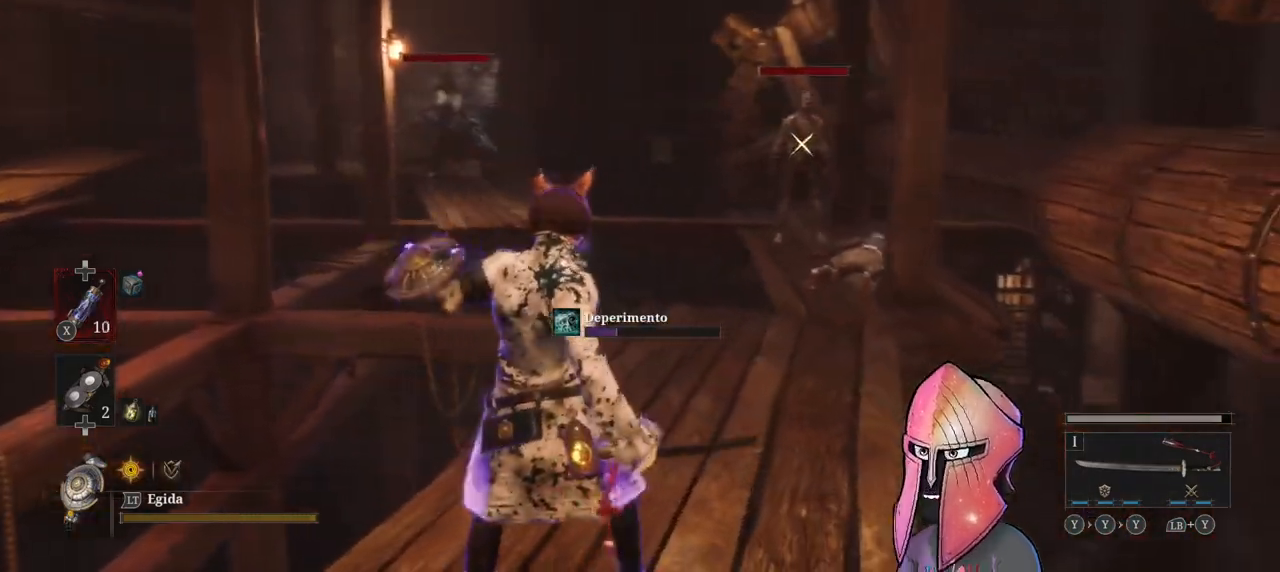
{"buttons": [], "left_stick": "down", "right_stick": "center", "events": [[500, "left_stick", "down"]]}
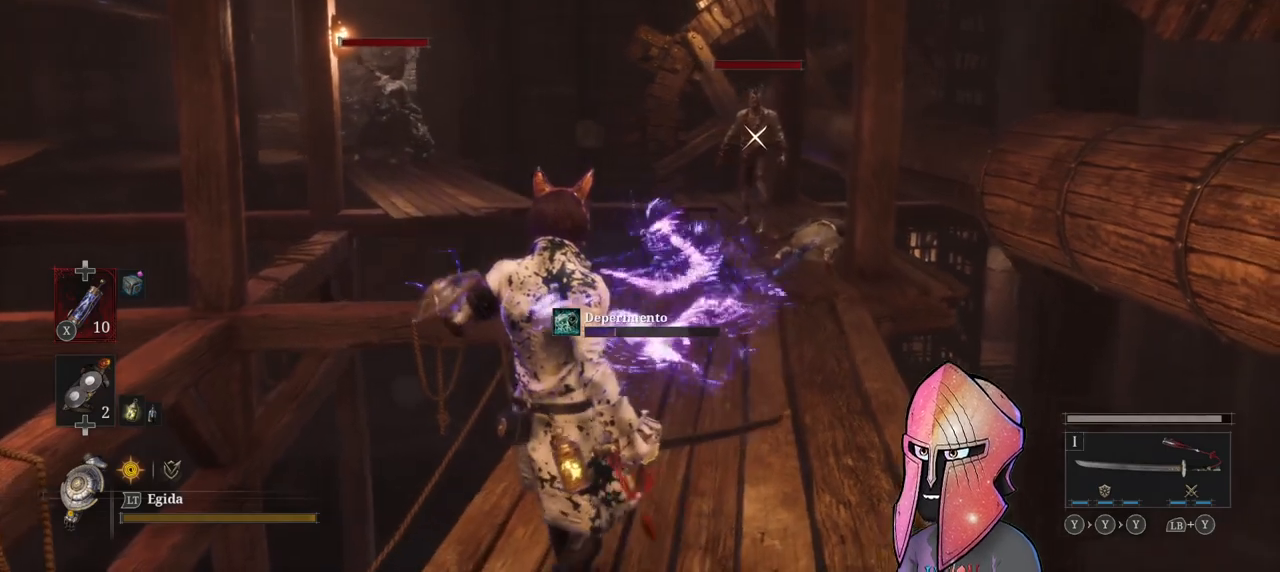
{"buttons": [], "left_stick": "down", "right_stick": "center", "events": []}
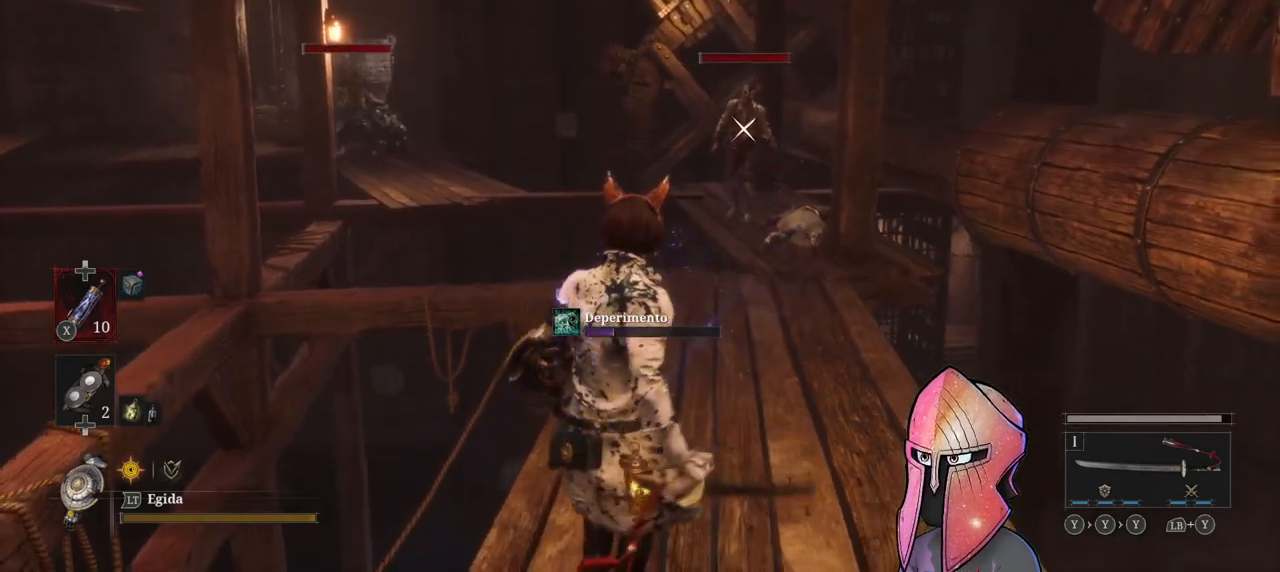
{"buttons": [], "left_stick": "down", "right_stick": "center", "events": []}
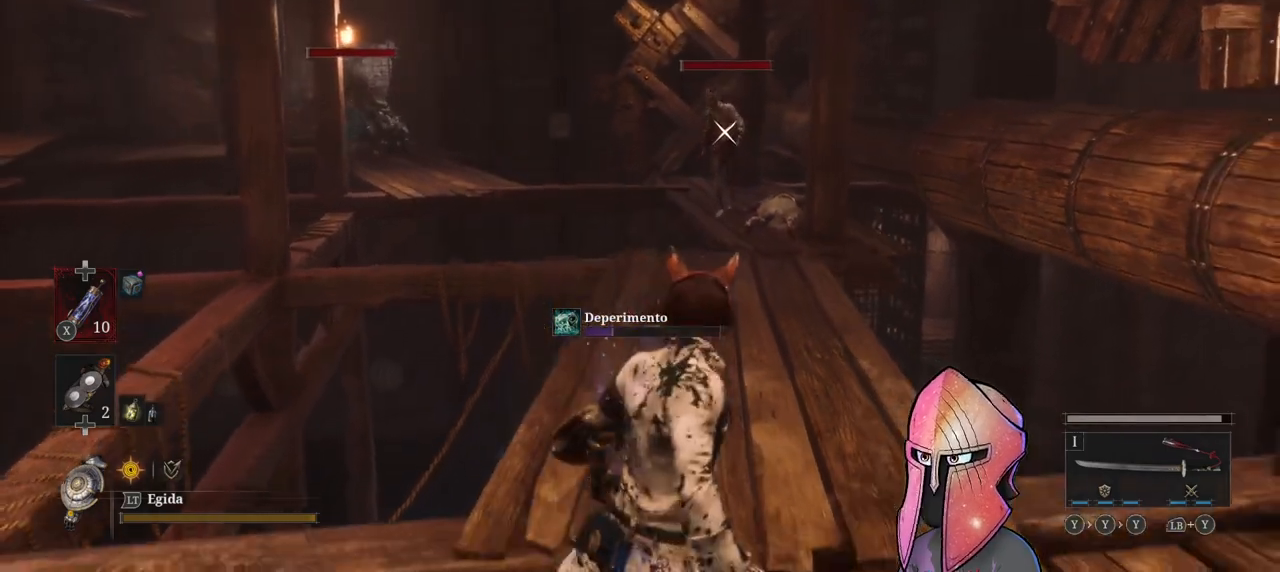
{"buttons": [], "left_stick": "left", "right_stick": "center", "events": [[33, "left_stick", "down-left"], [233, "left_stick", "center"], [367, "left_stick", "left"]]}
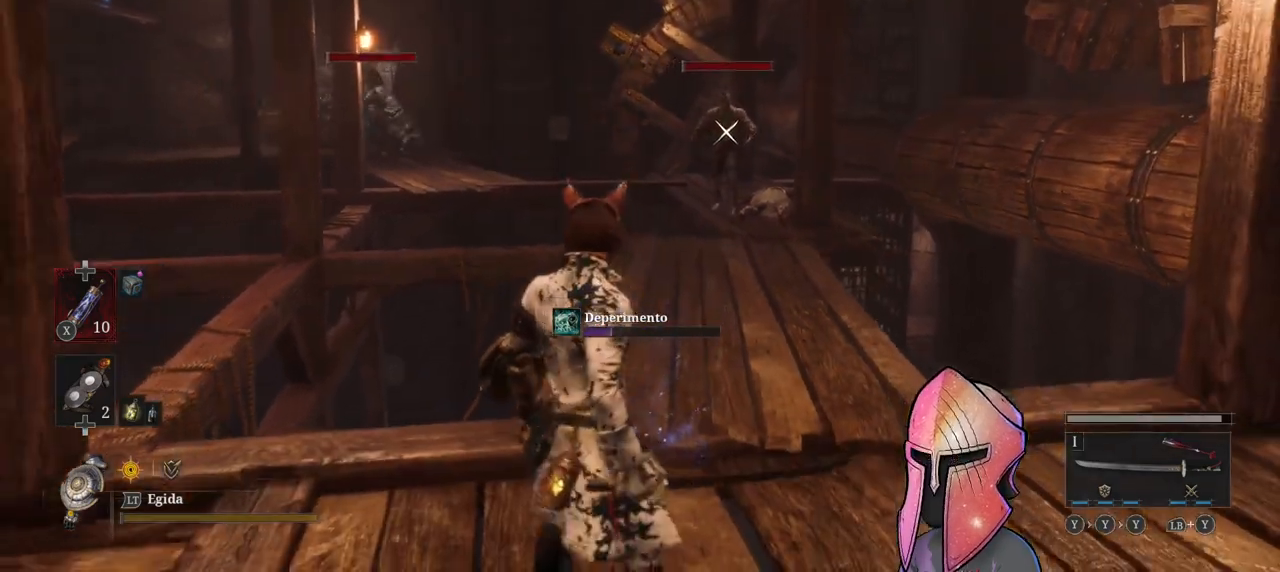
{"buttons": [], "left_stick": "center", "right_stick": "center", "events": [[100, "left_stick", "center"], [217, "left_stick", "left"], [383, "left_stick", "center"]]}
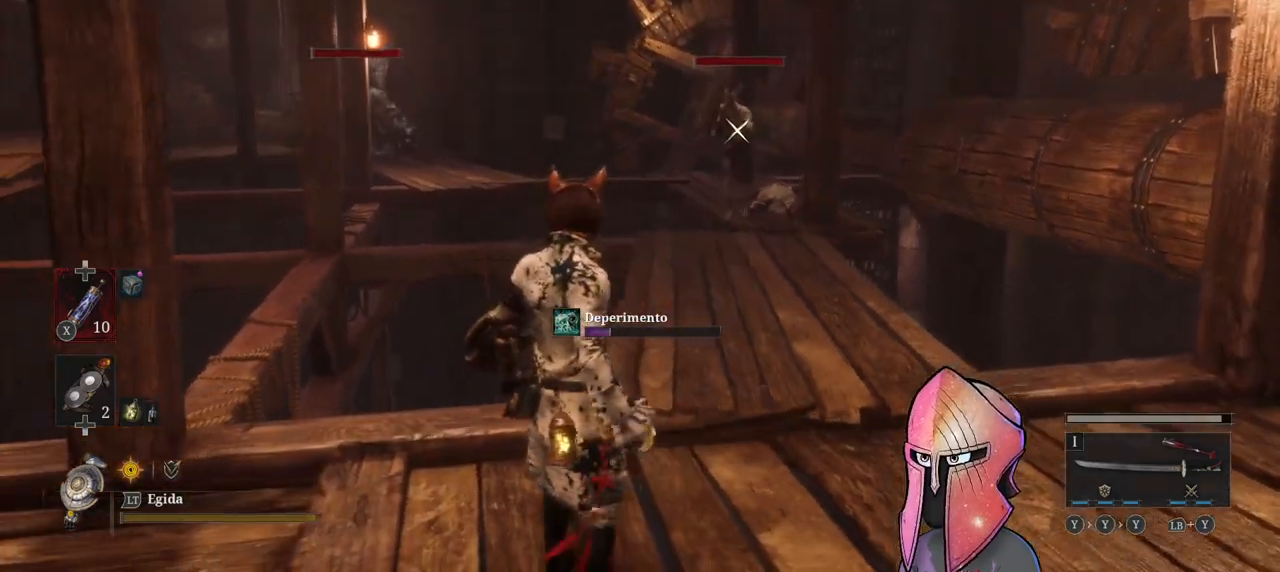
{"buttons": [], "left_stick": "center", "right_stick": "center", "events": []}
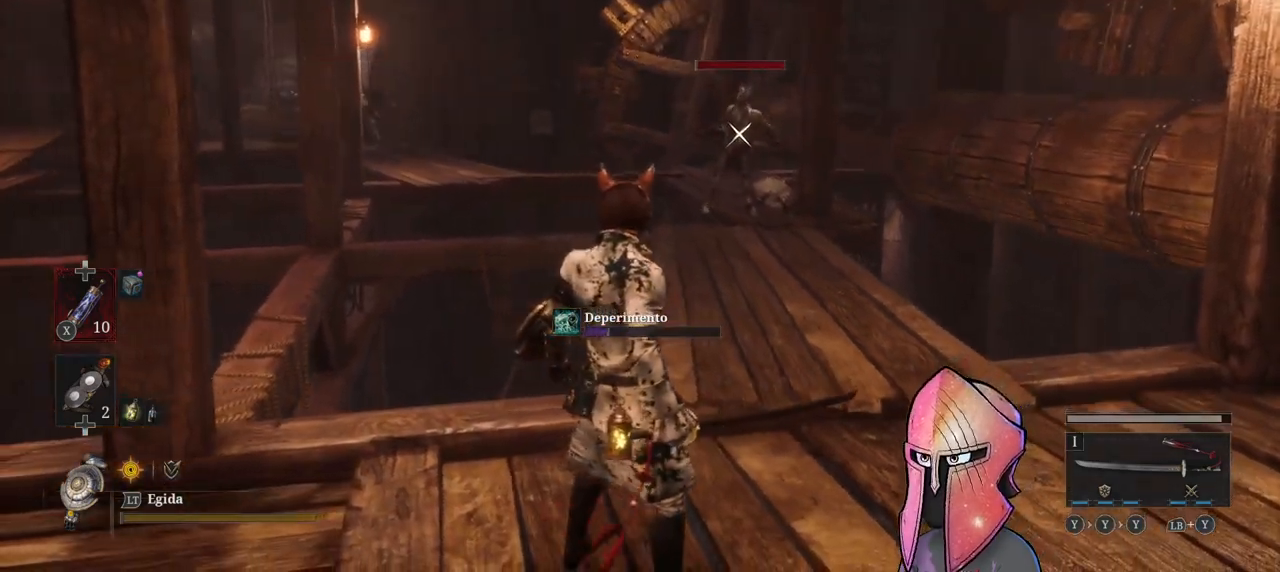
{"buttons": [], "left_stick": "center", "right_stick": "center", "events": []}
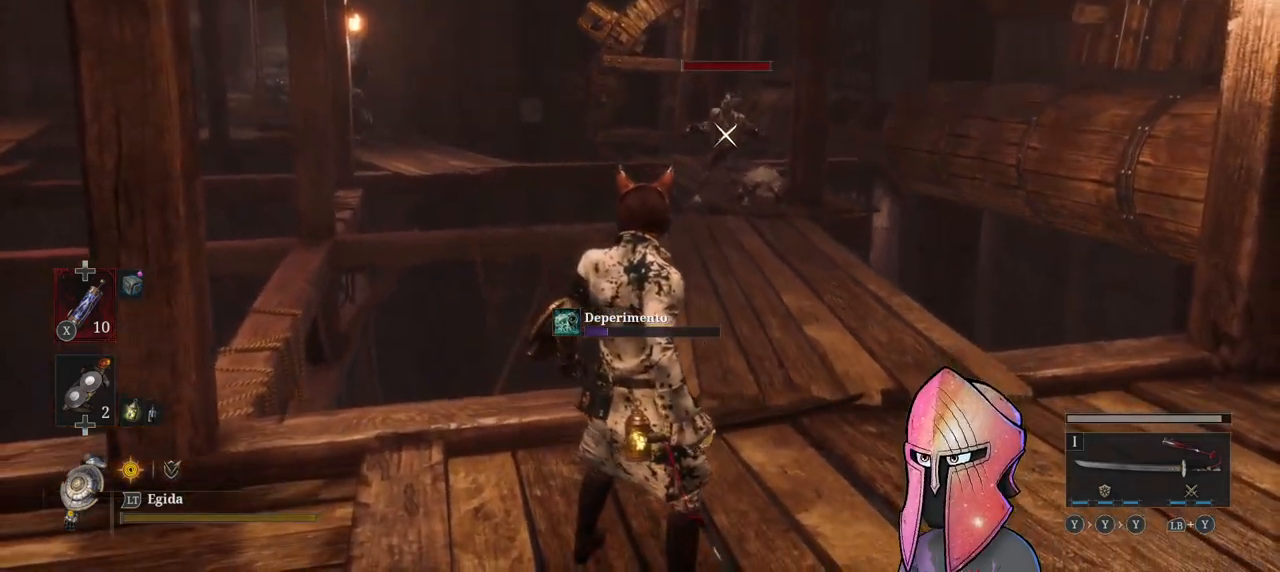
{"buttons": [], "left_stick": "center", "right_stick": "center", "events": []}
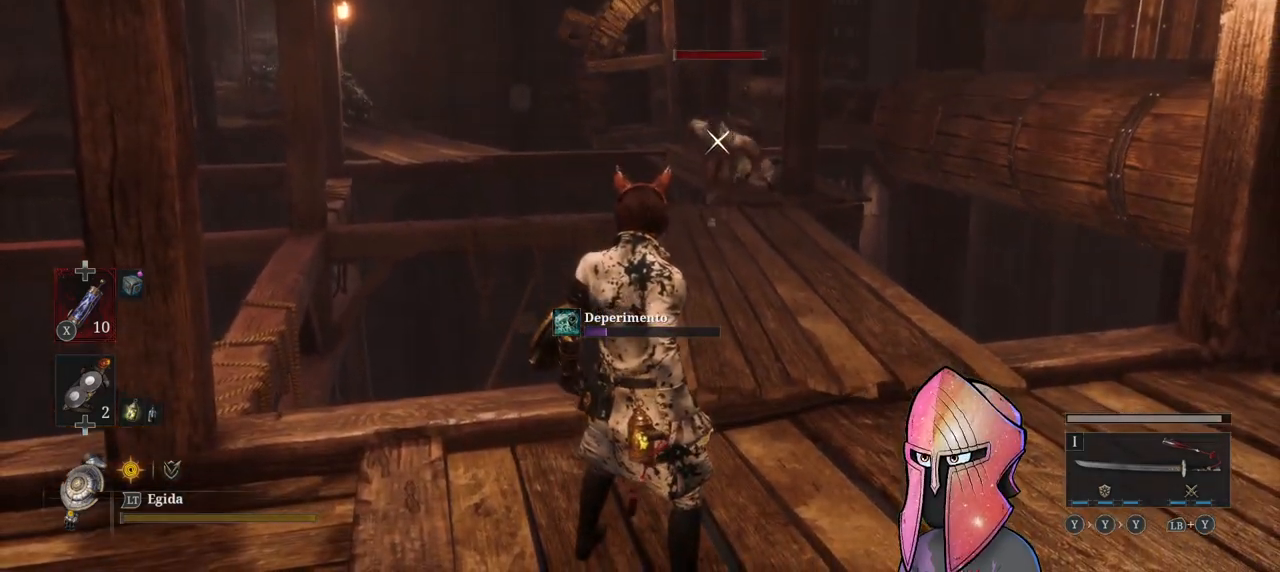
{"buttons": [], "left_stick": "center", "right_stick": "center", "events": []}
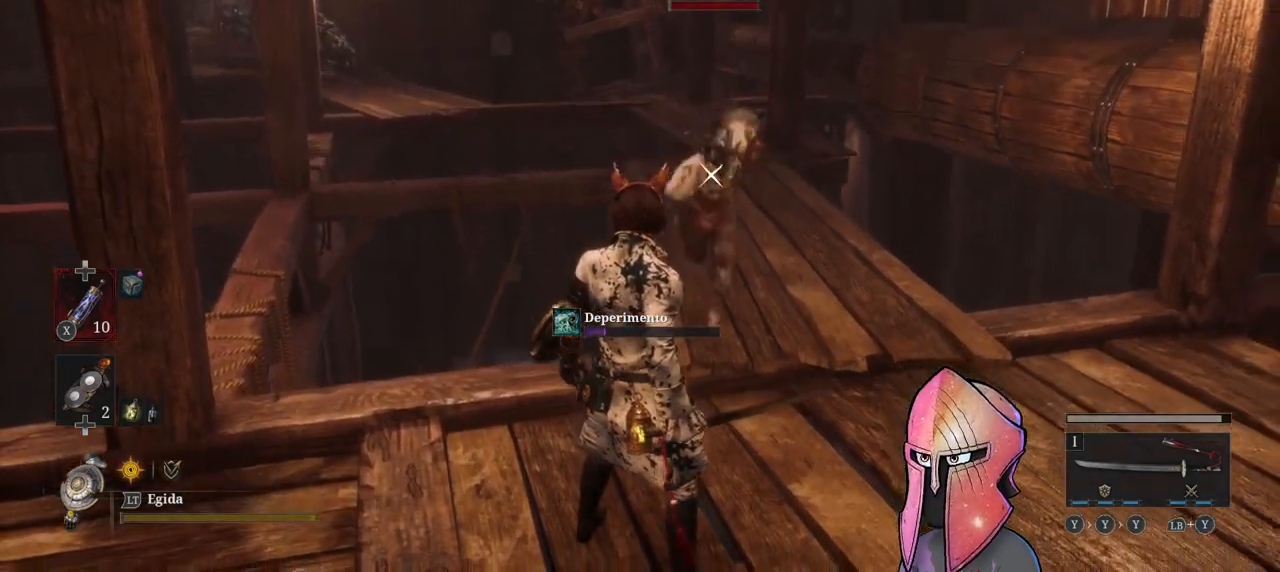
{"buttons": [], "left_stick": "center", "right_stick": "center", "events": [[317, "L1", "down"], [450, "L1", "up"]]}
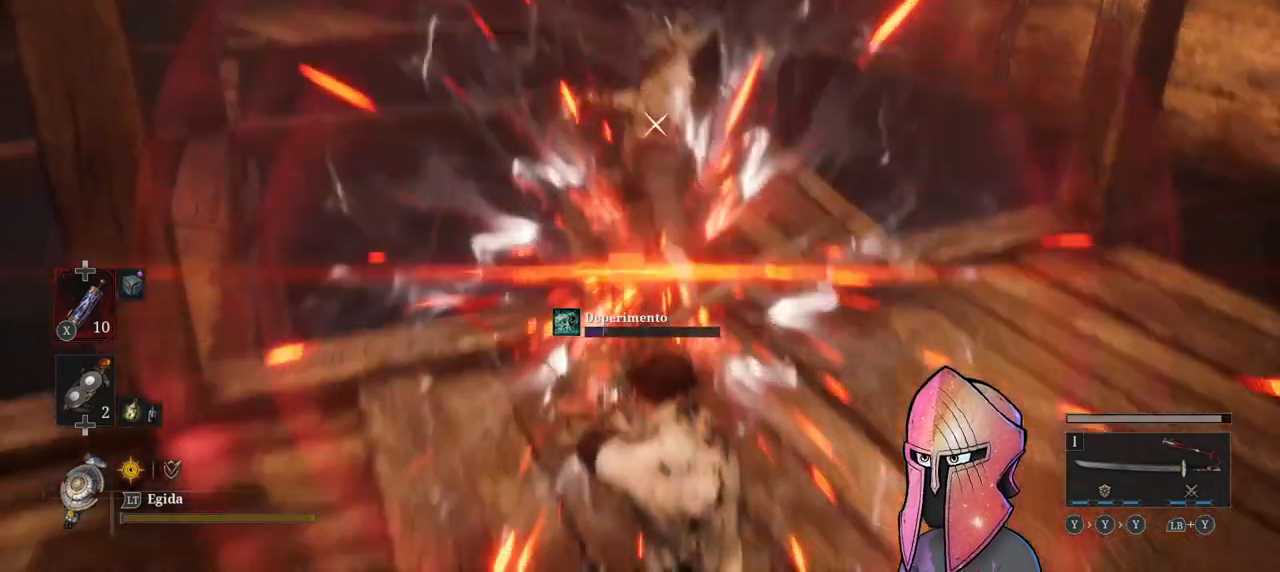
{"buttons": [], "left_stick": "center", "right_stick": "center", "events": [[167, "R1", "down"], [250, "R1", "up"], [300, "R1", "down"], [383, "R1", "up"], [433, "R1", "down"], [500, "R1", "up"]]}
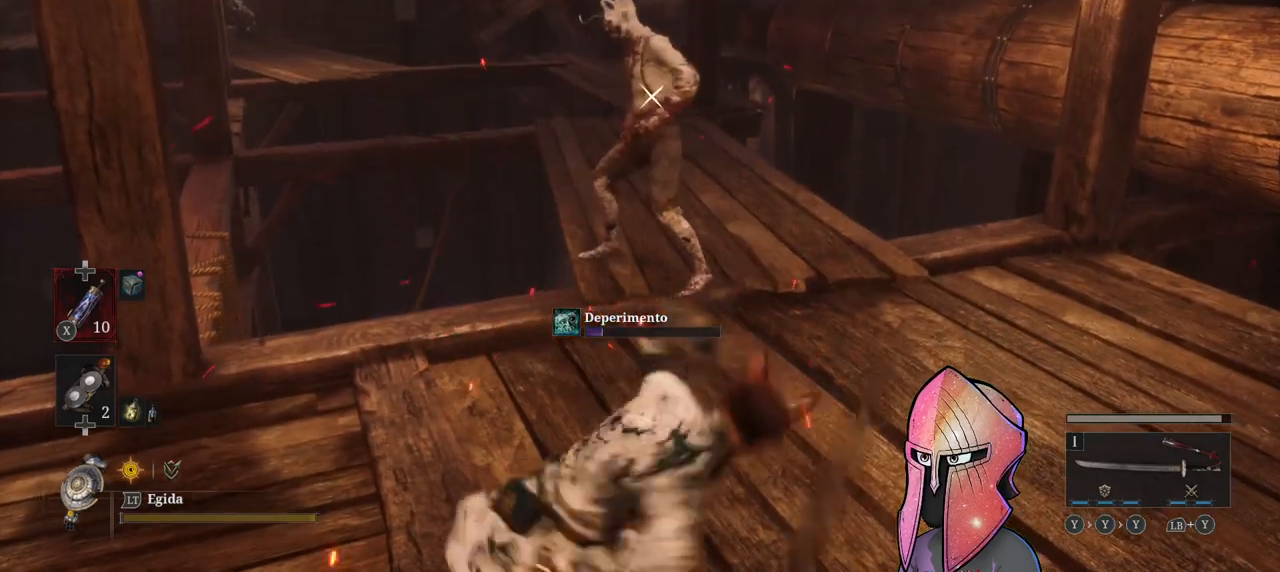
{"buttons": ["R1"], "left_stick": "center", "right_stick": "center", "events": [[67, "R1", "down"], [133, "R1", "up"], [200, "R1", "down"], [267, "R1", "up"], [333, "R1", "down"], [400, "R1", "up"], [450, "R1", "down"]]}
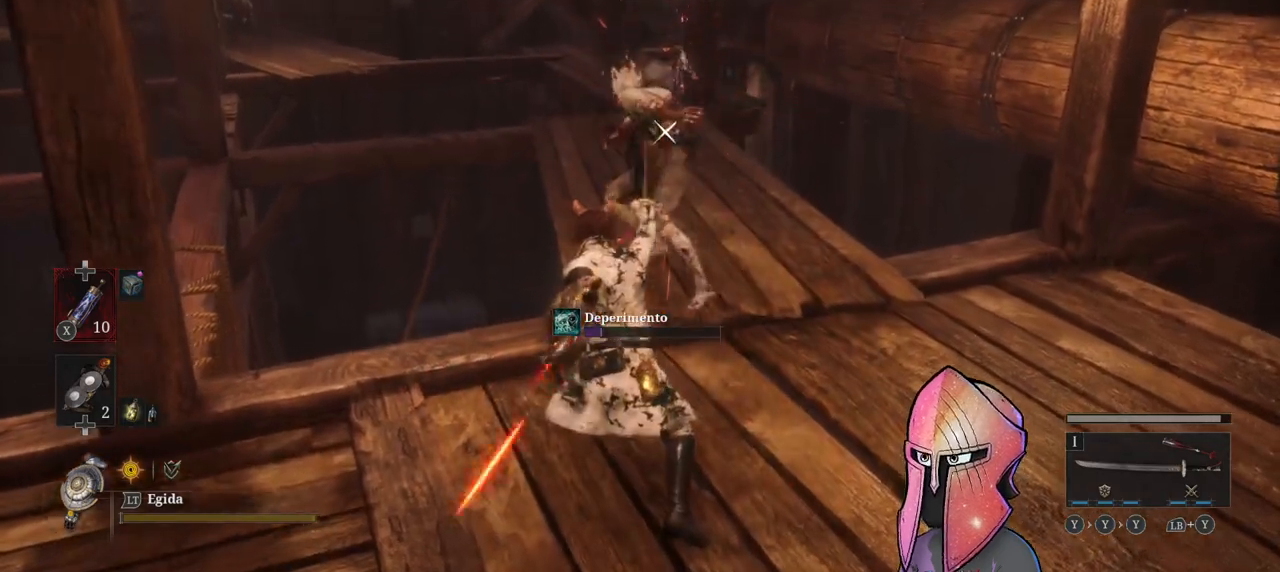
{"buttons": [], "left_stick": "center", "right_stick": "center", "events": [[33, "R1", "up"]]}
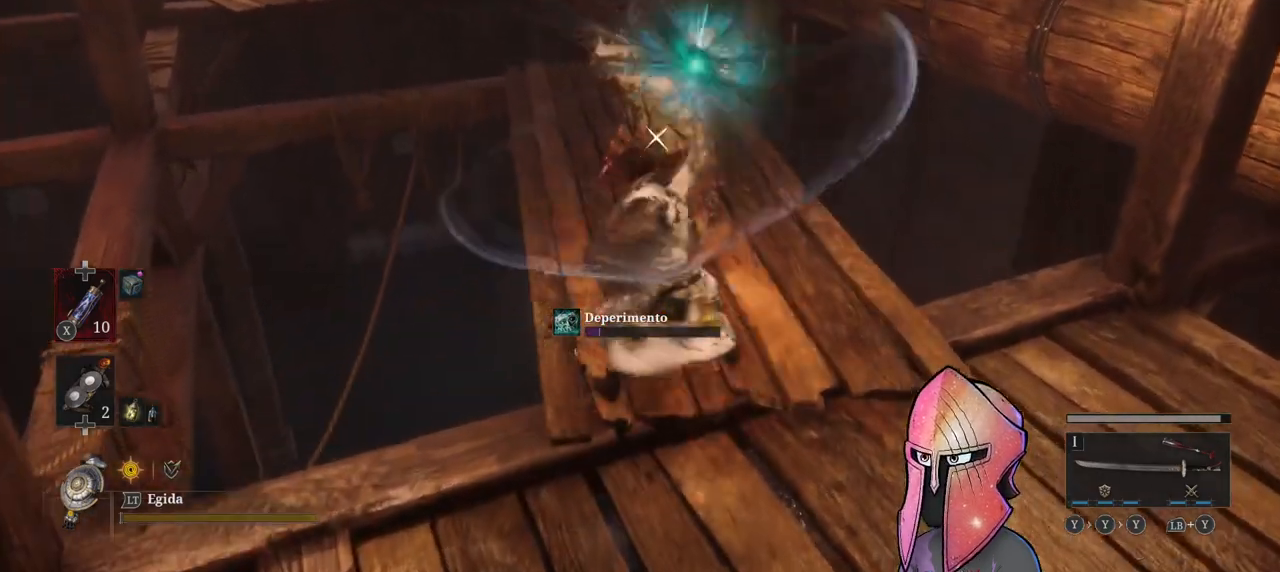
{"buttons": [], "left_stick": "up", "right_stick": "center", "events": [[150, "right_stick", "up-left"], [283, "right_stick", "center"], [367, "left_stick", "up"]]}
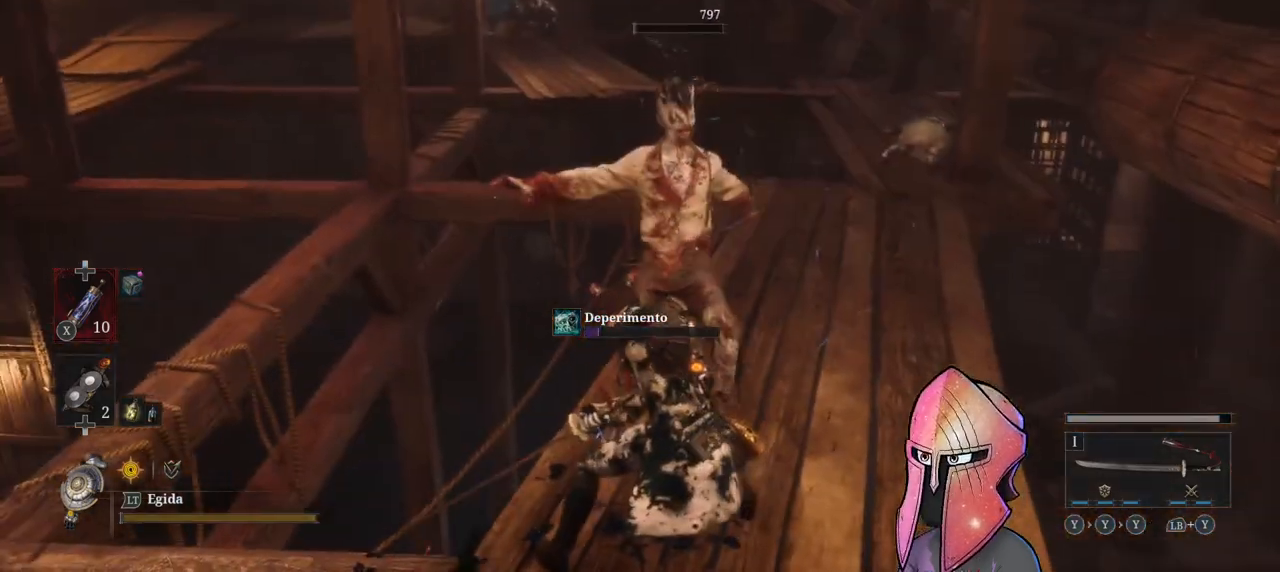
{"buttons": [], "left_stick": "up", "right_stick": "center", "events": []}
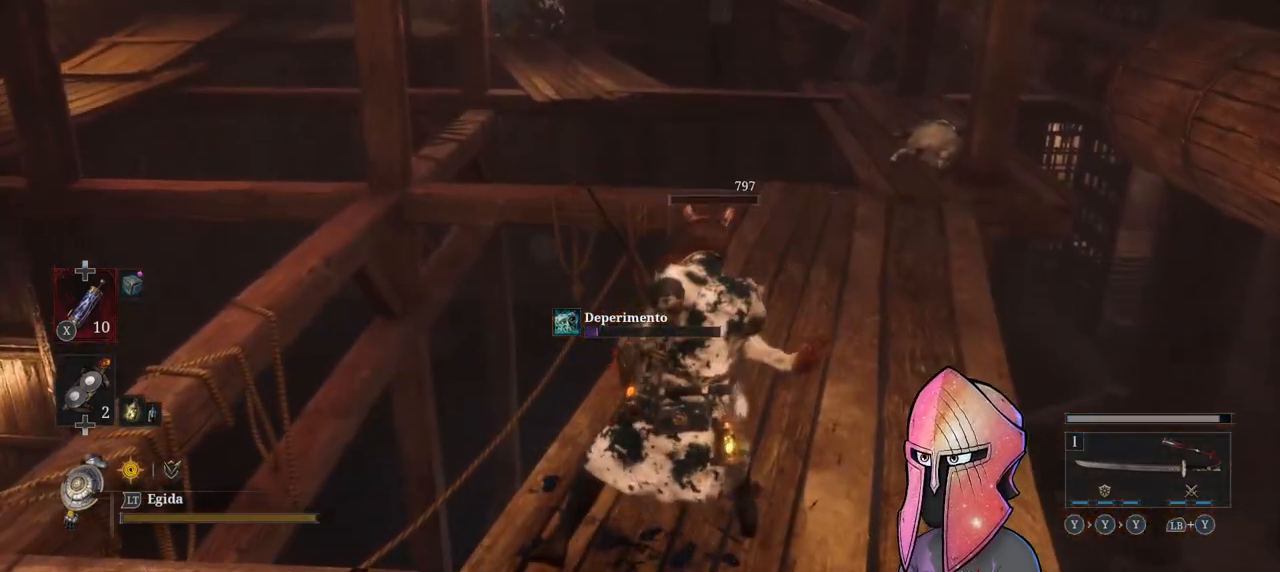
{"buttons": [], "left_stick": "up", "right_stick": "center", "events": [[300, "R3", "down"], [400, "R3", "up"]]}
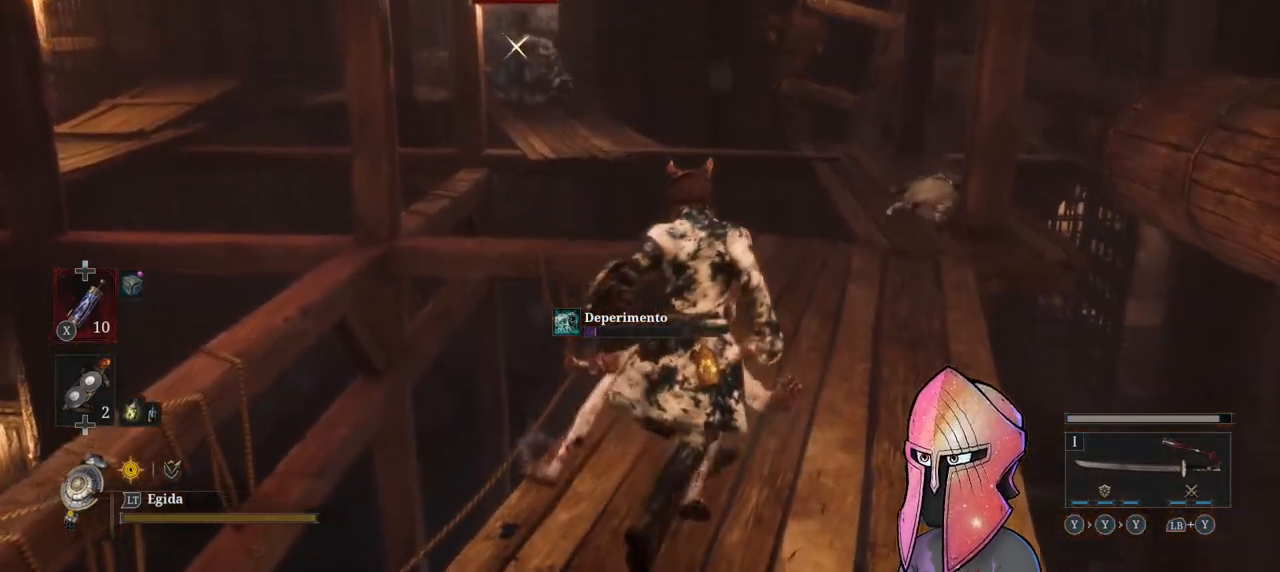
{"buttons": [], "left_stick": "up", "right_stick": "center", "events": []}
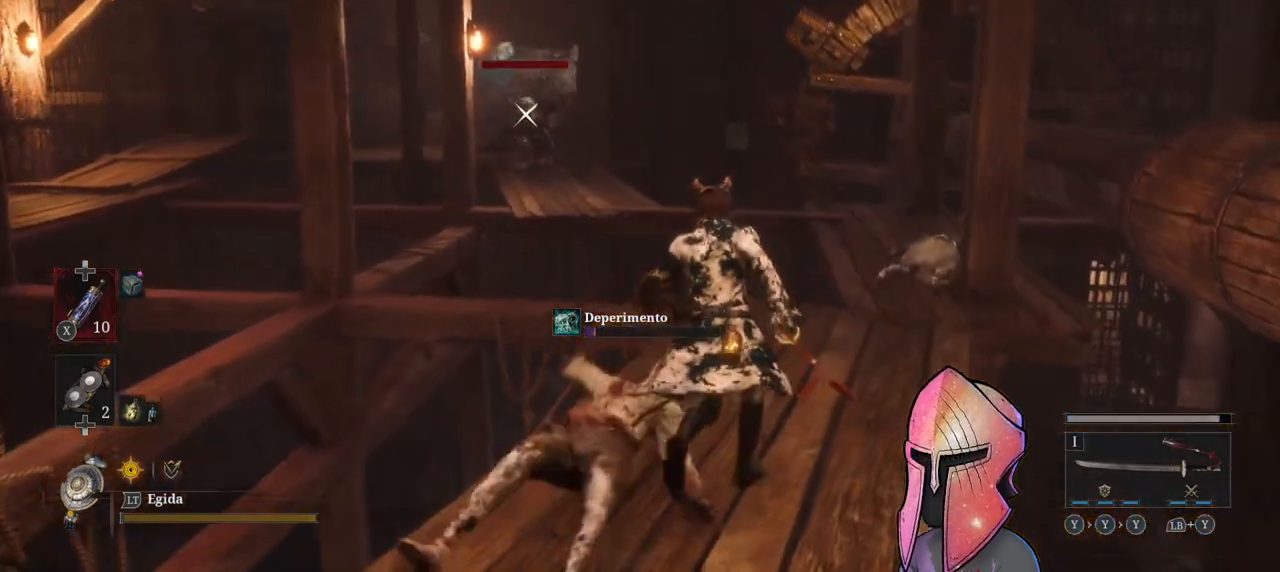
{"buttons": ["L1"], "left_stick": "center", "right_stick": "center", "events": [[17, "left_stick", "center"], [350, "L1", "down"]]}
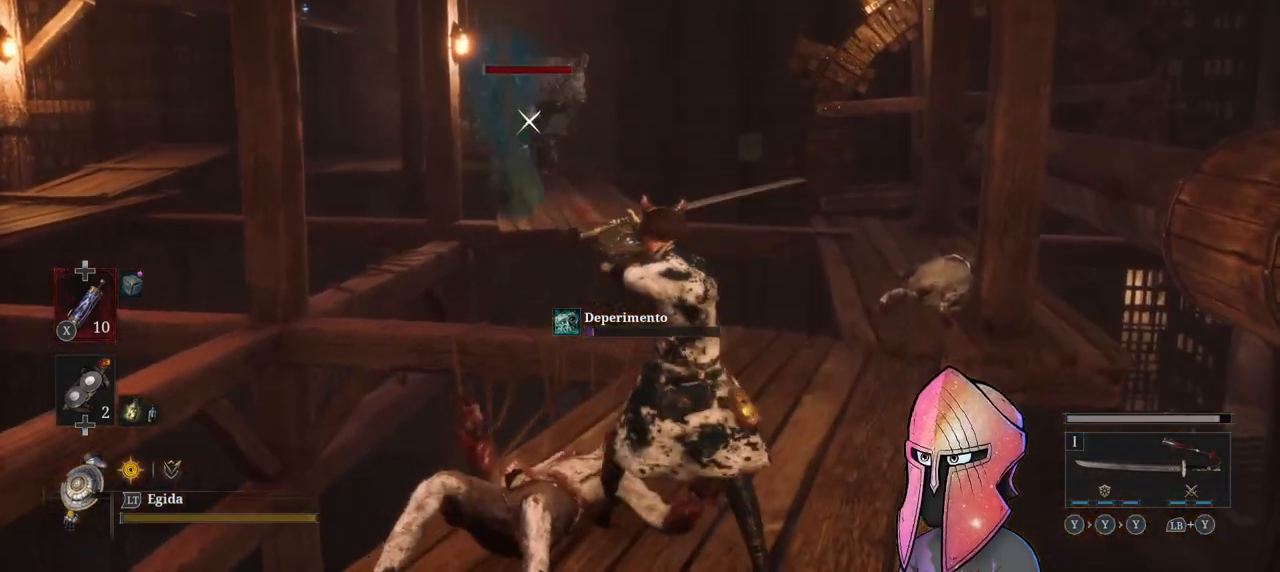
{"buttons": [], "left_stick": "up-right", "right_stick": "center", "events": [[217, "L1", "up"], [267, "left_stick", "up"], [400, "left_stick", "up-right"]]}
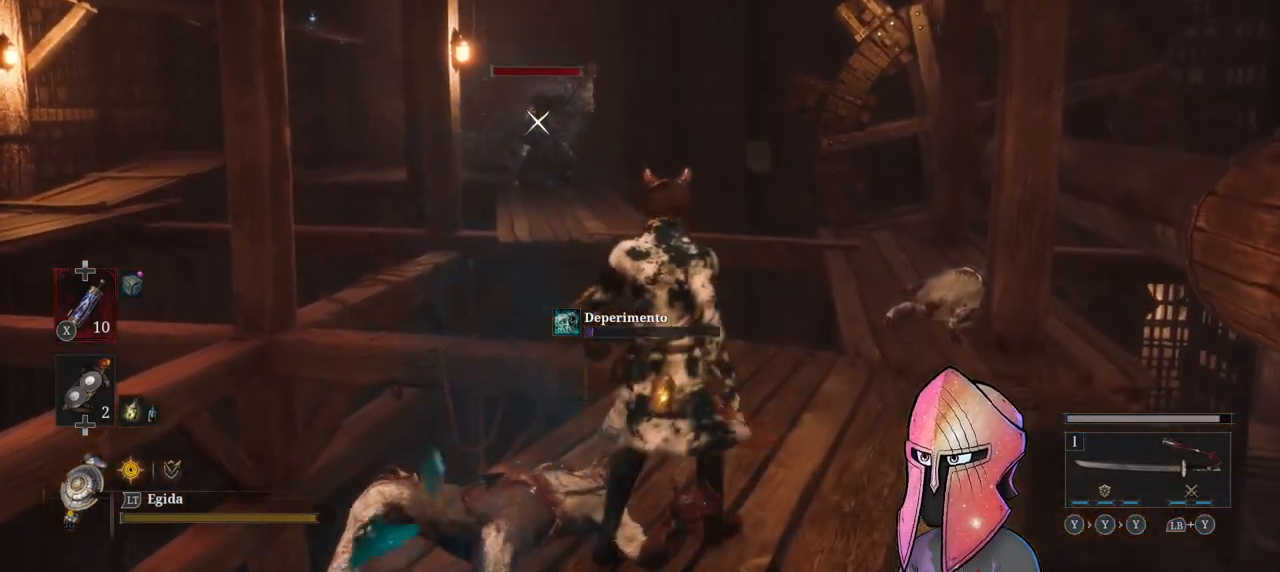
{"buttons": [], "left_stick": "up-right", "right_stick": "center", "events": []}
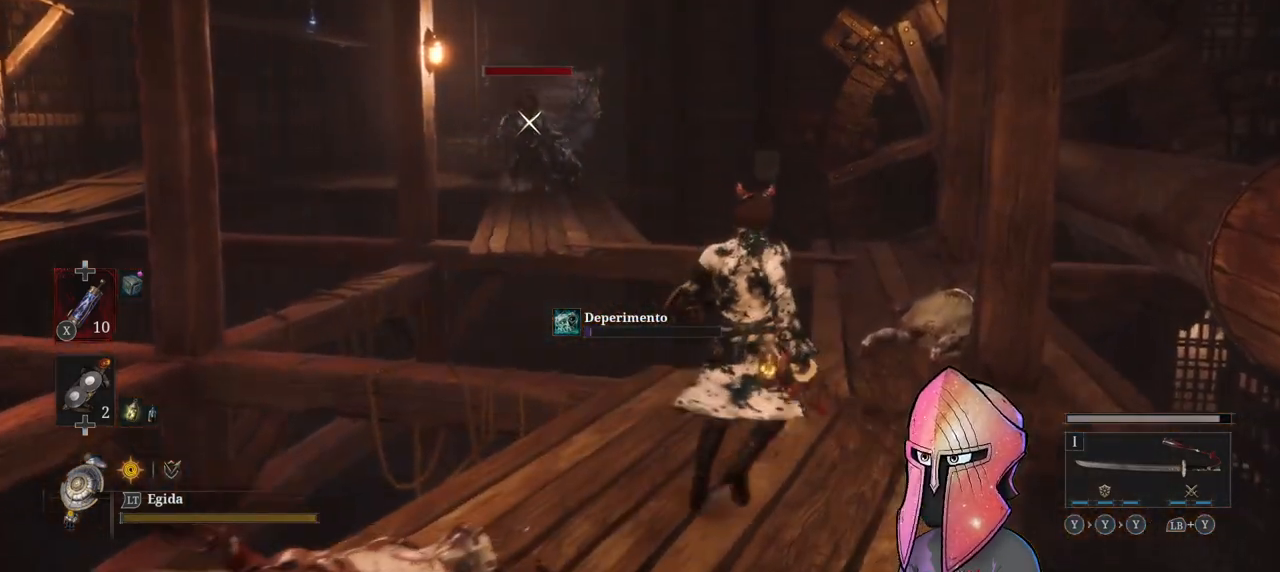
{"buttons": [], "left_stick": "up-right", "right_stick": "center", "events": []}
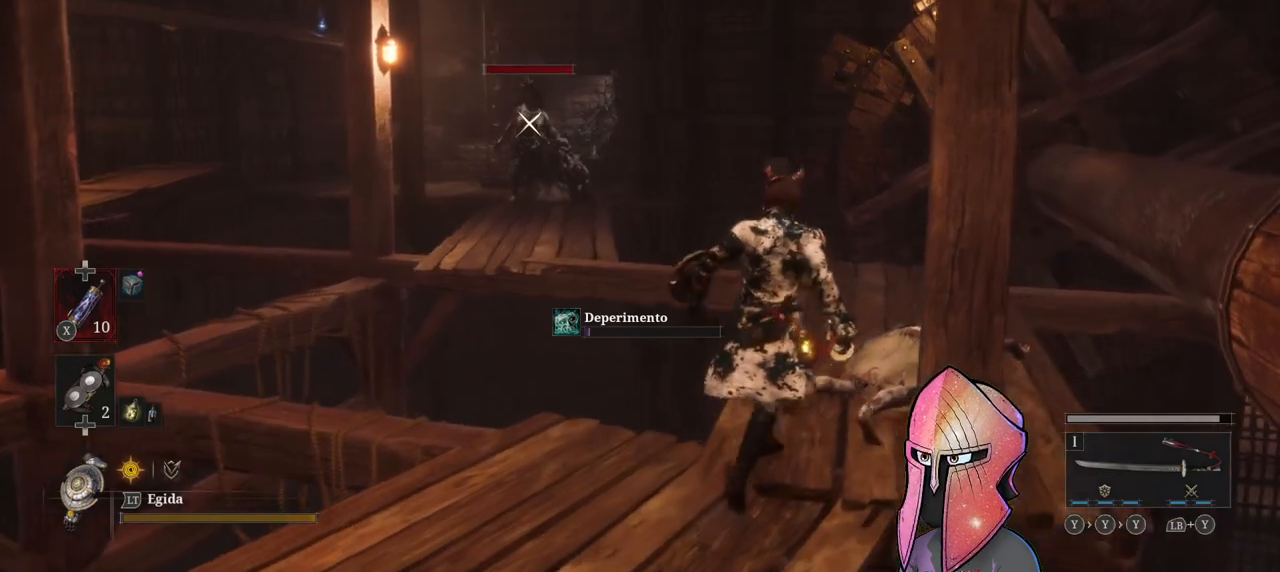
{"buttons": [], "left_stick": "up-right", "right_stick": "center", "events": []}
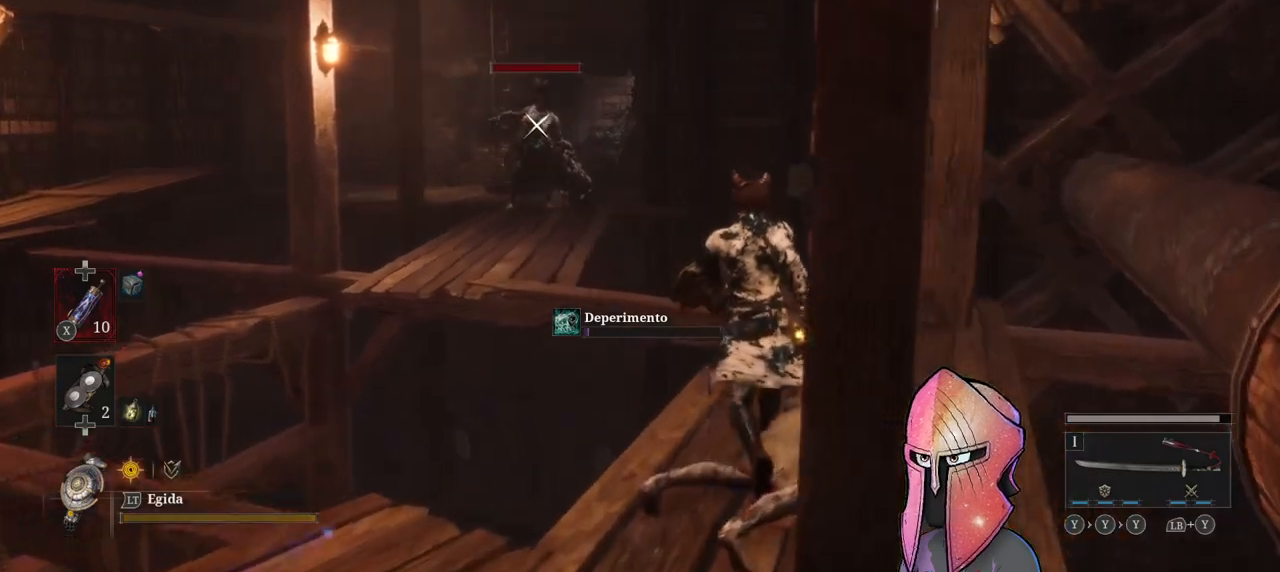
{"buttons": [], "left_stick": "up-right", "right_stick": "center", "events": []}
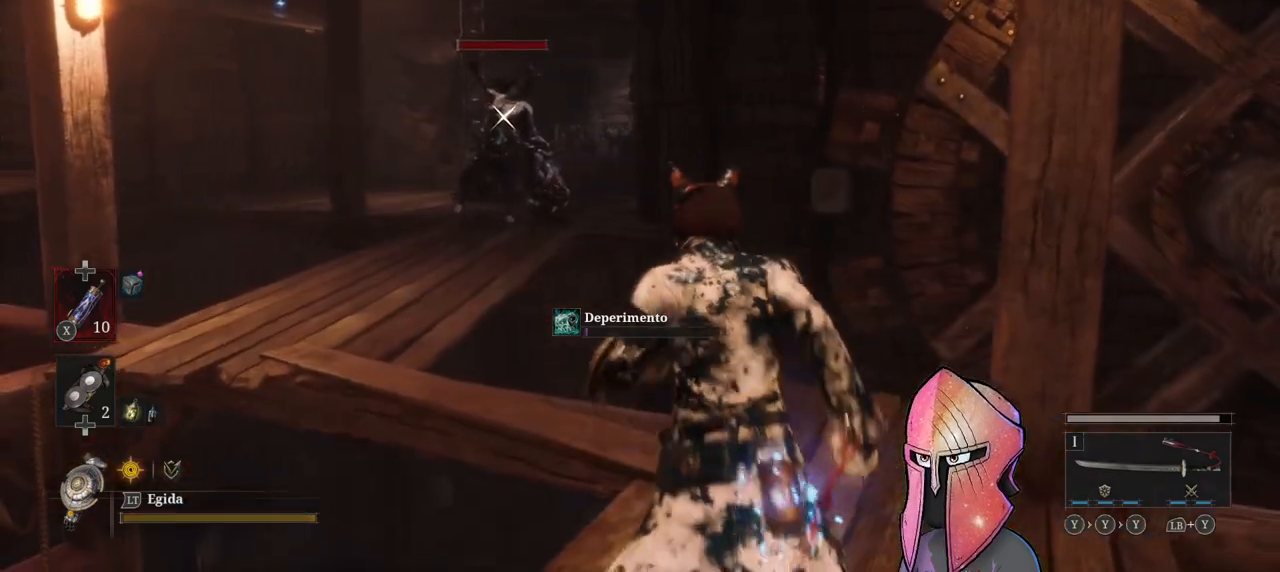
{"buttons": [], "left_stick": "center", "right_stick": "center", "events": [[183, "left_stick", "center"]]}
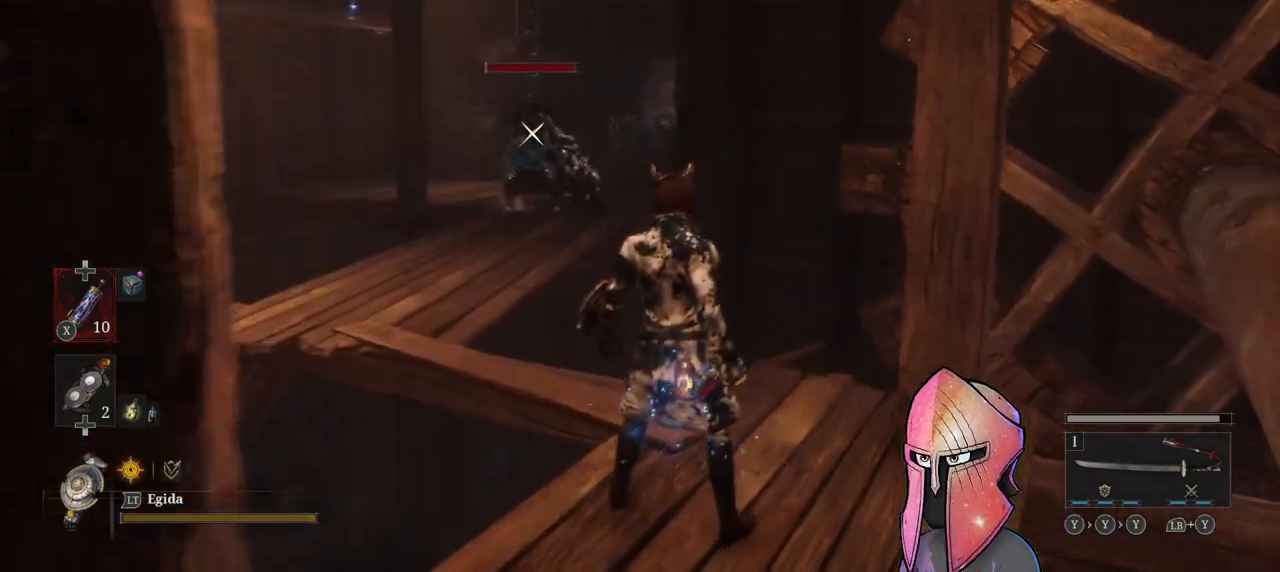
{"buttons": [], "left_stick": "center", "right_stick": "center", "events": [[217, "left_stick", "down-right"], [367, "left_stick", "center"]]}